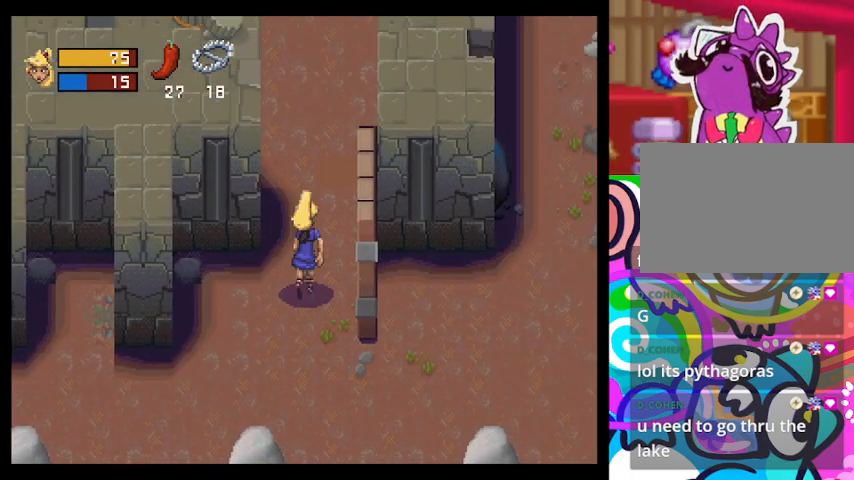
Gameplay with a controller (PlayStation layout); each line is a JSON object with the inputs held at the frame after it. "events" lists button and stick changes between this image and that frame as [ms after this image, input, new state], when the widget could be followed in between. Not read: right_stick.
{"buttons": [], "left_stick": "up", "events": [[100, "left_stick", "up-right"], [267, "left_stick", "up"]]}
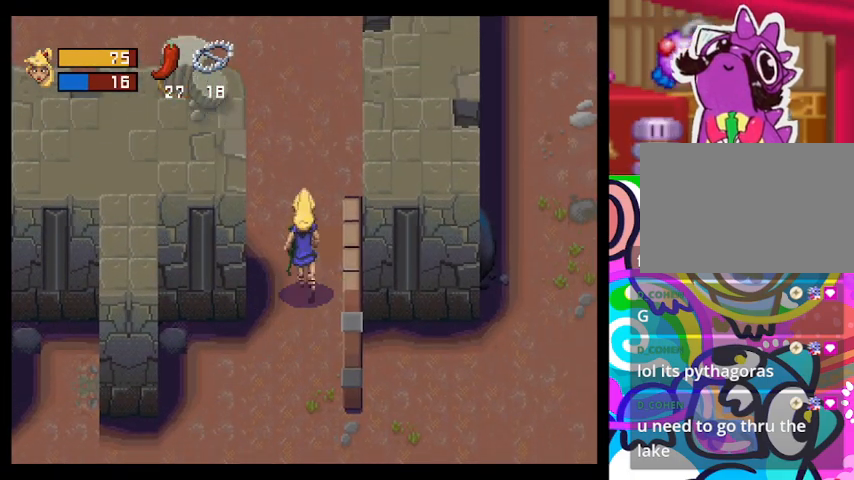
{"buttons": [], "left_stick": "up", "events": []}
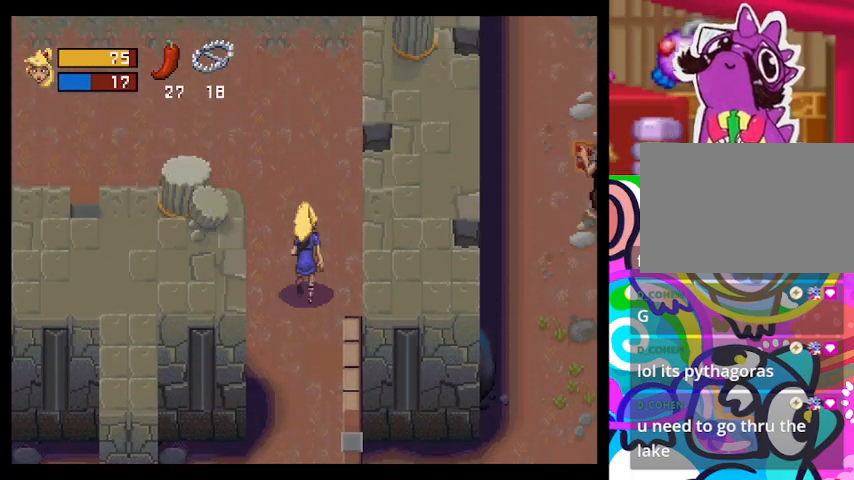
{"buttons": [], "left_stick": "up-left", "events": [[100, "left_stick", "up-left"]]}
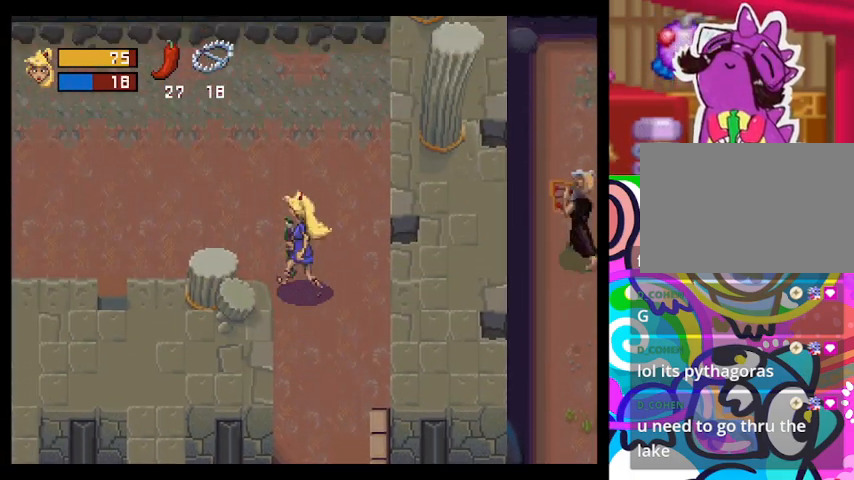
{"buttons": [], "left_stick": "left", "events": [[200, "left_stick", "left"]]}
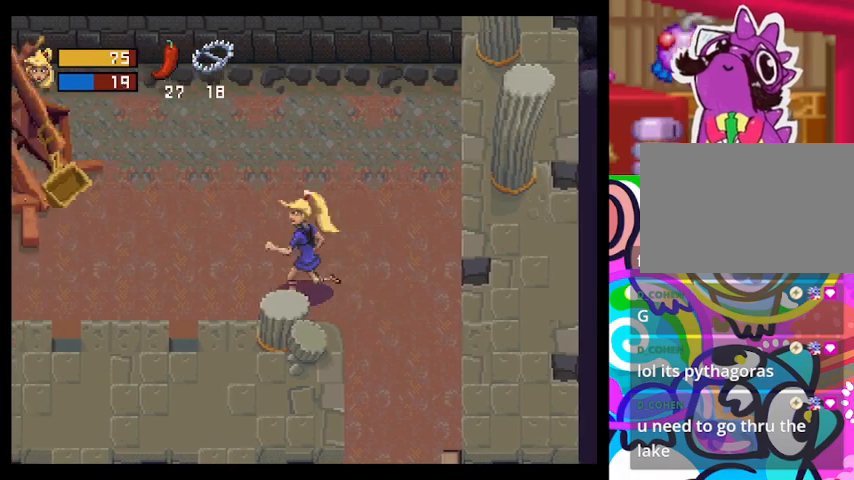
{"buttons": [], "left_stick": "left", "events": []}
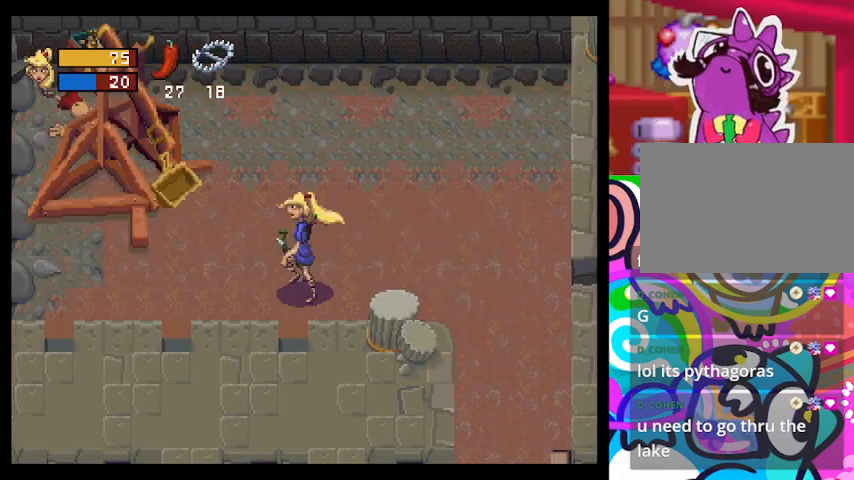
{"buttons": [], "left_stick": "up-left", "events": [[467, "left_stick", "up-left"]]}
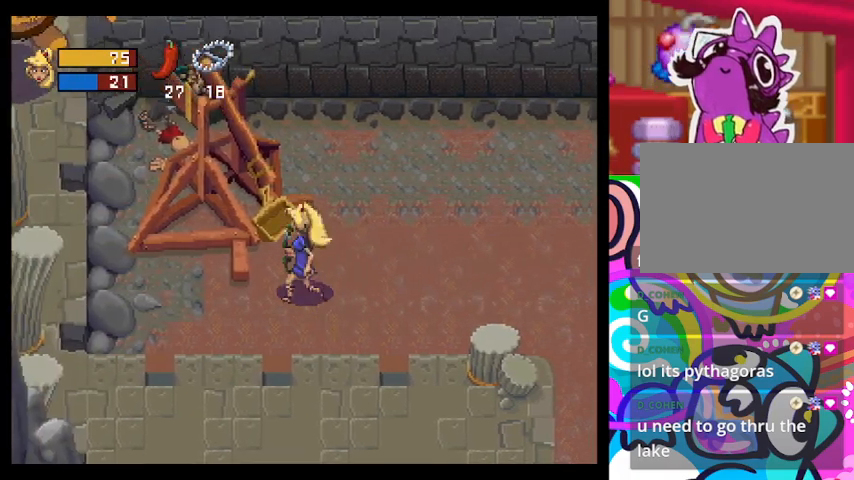
{"buttons": [], "left_stick": "up-left", "events": []}
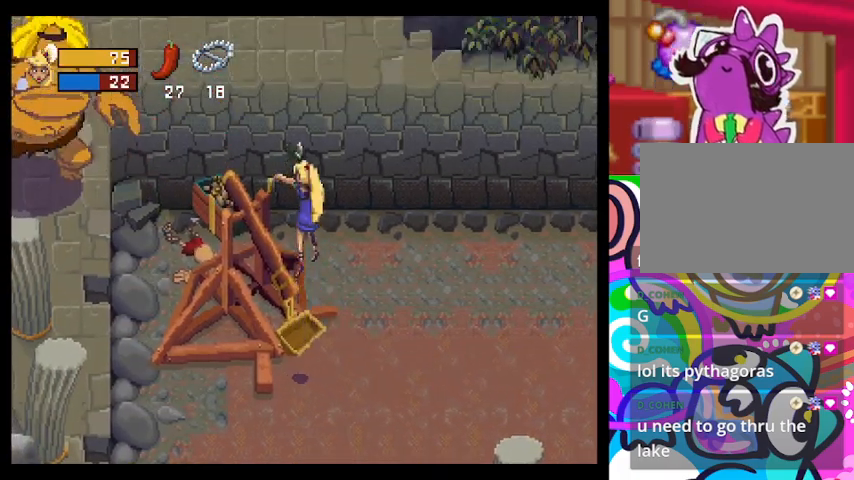
{"buttons": [], "left_stick": "center", "events": [[300, "left_stick", "center"]]}
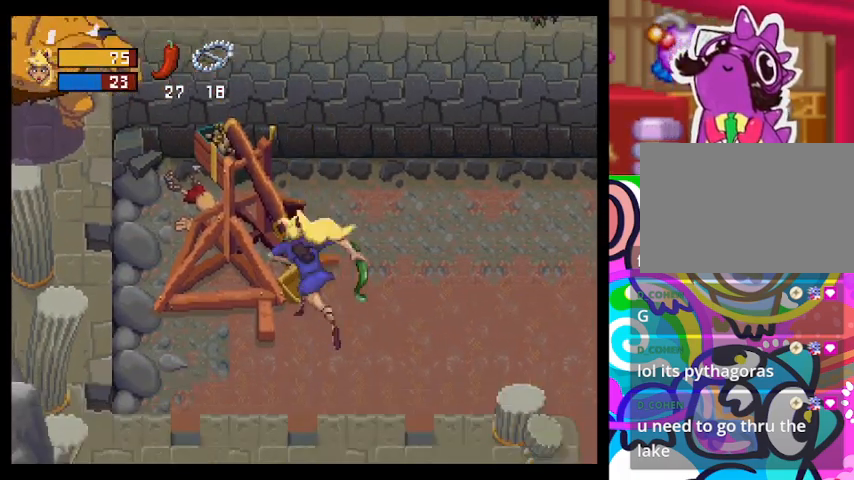
{"buttons": [], "left_stick": "center", "events": []}
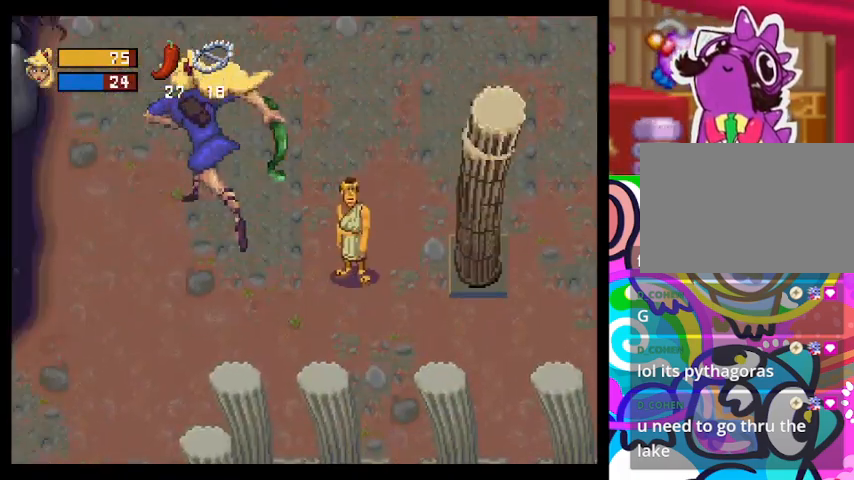
{"buttons": [], "left_stick": "center", "events": []}
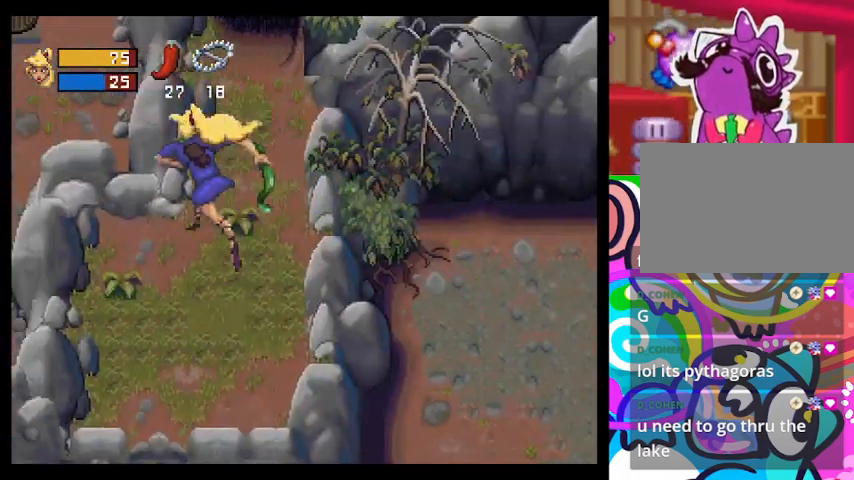
{"buttons": [], "left_stick": "center", "events": []}
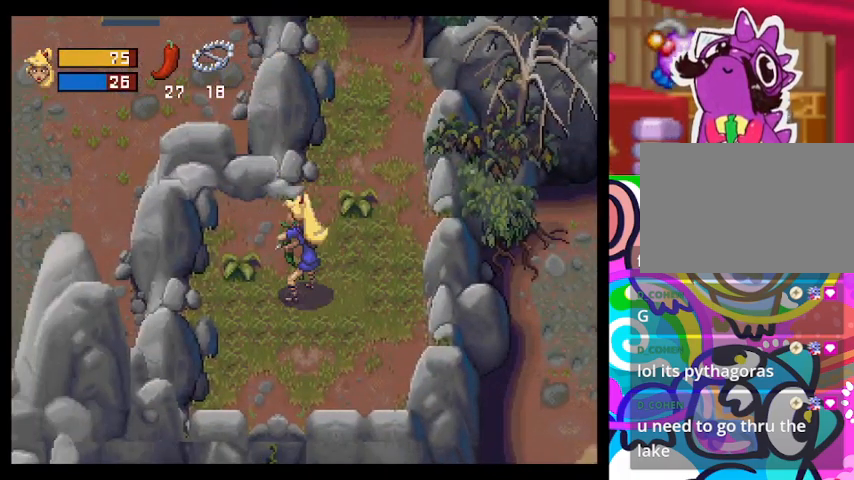
{"buttons": [], "left_stick": "center", "events": []}
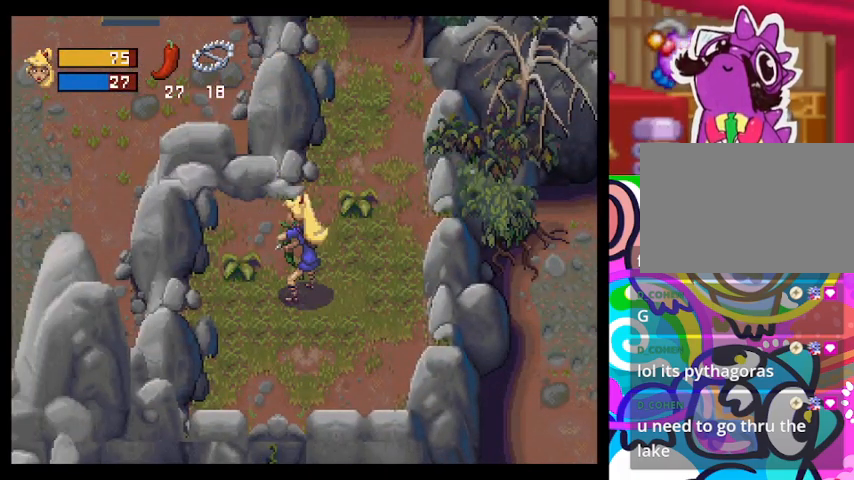
{"buttons": [], "left_stick": "up-right", "events": [[133, "left_stick", "up-right"]]}
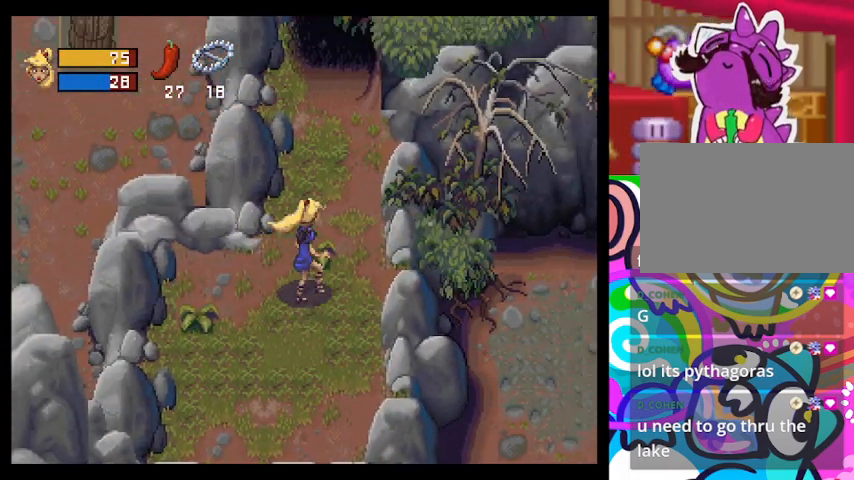
{"buttons": [], "left_stick": "up", "events": [[233, "left_stick", "up"]]}
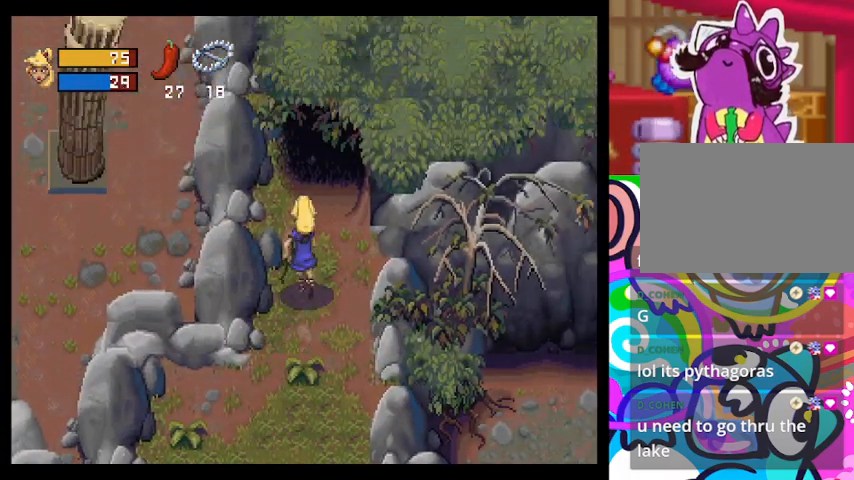
{"buttons": [], "left_stick": "up", "events": []}
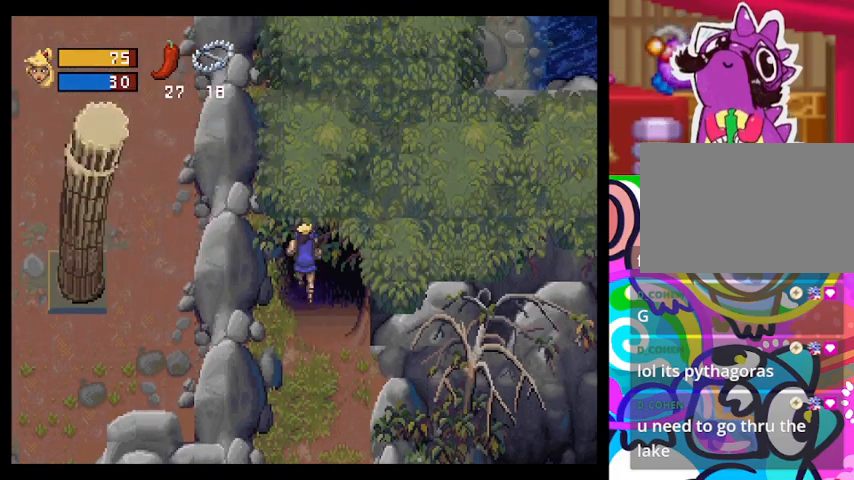
{"buttons": [], "left_stick": "up", "events": []}
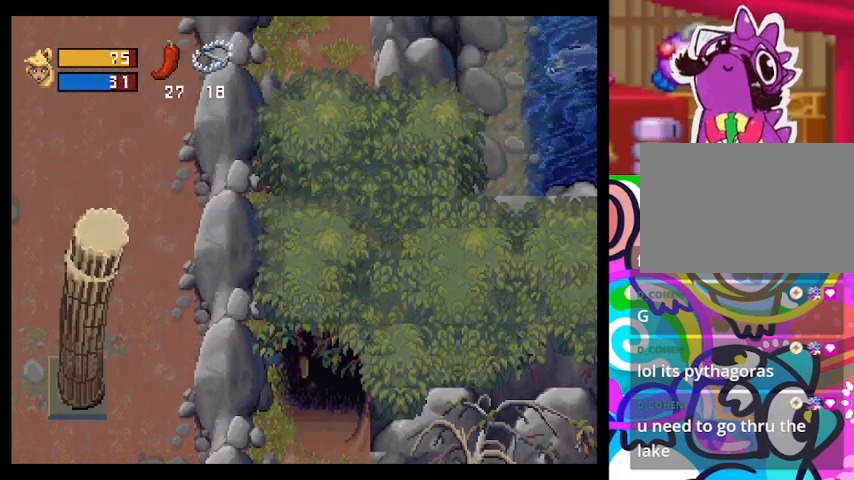
{"buttons": [], "left_stick": "up", "events": []}
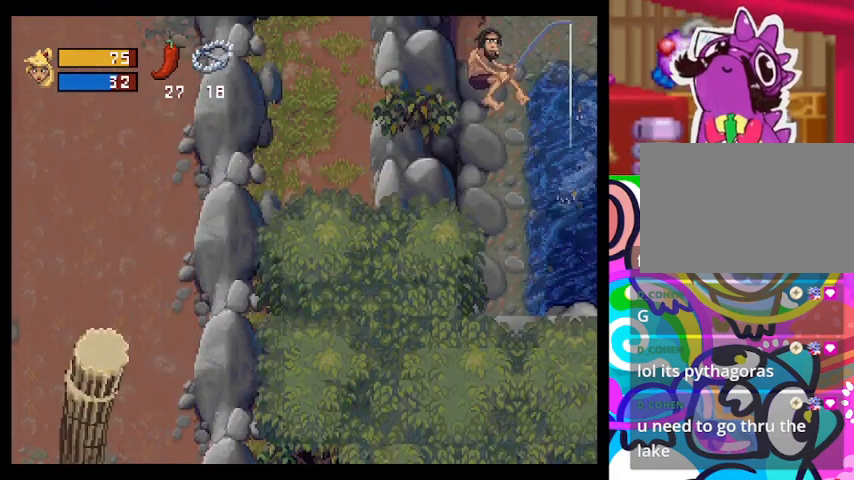
{"buttons": [], "left_stick": "up", "events": []}
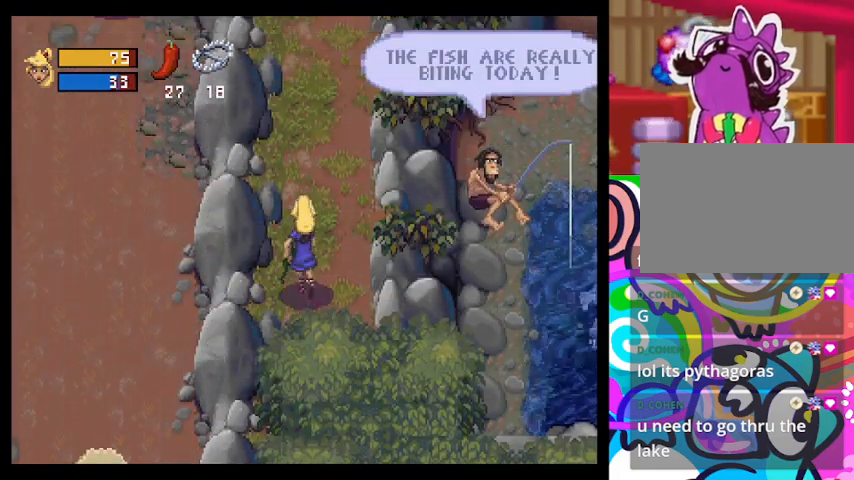
{"buttons": [], "left_stick": "up", "events": []}
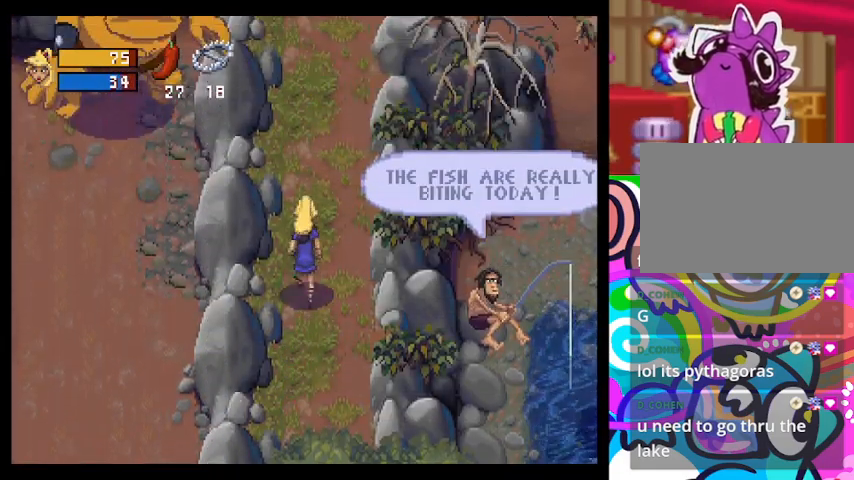
{"buttons": [], "left_stick": "up", "events": []}
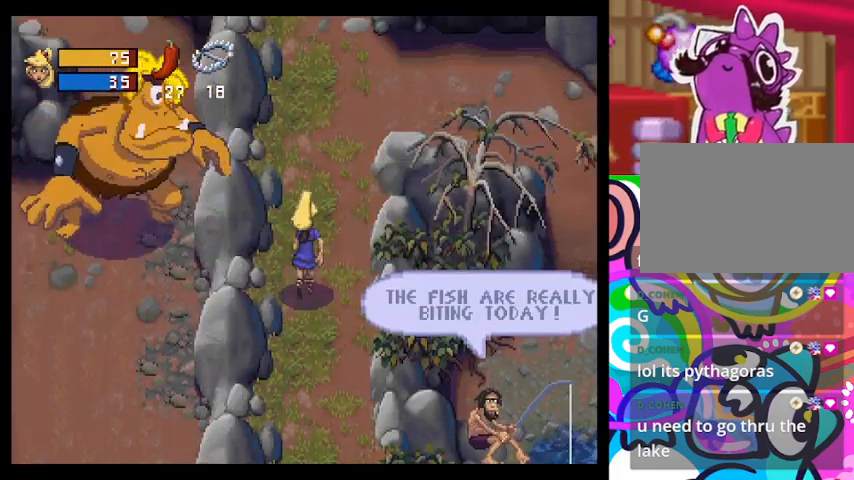
{"buttons": [], "left_stick": "up", "events": []}
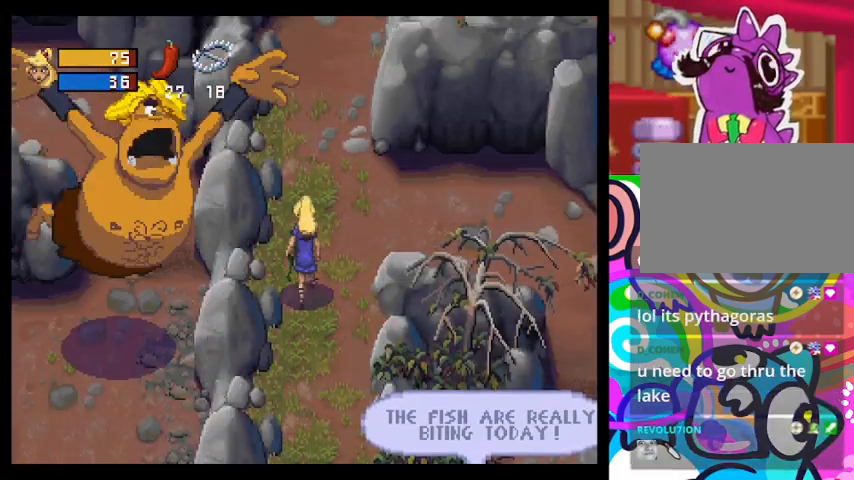
{"buttons": [], "left_stick": "up", "events": []}
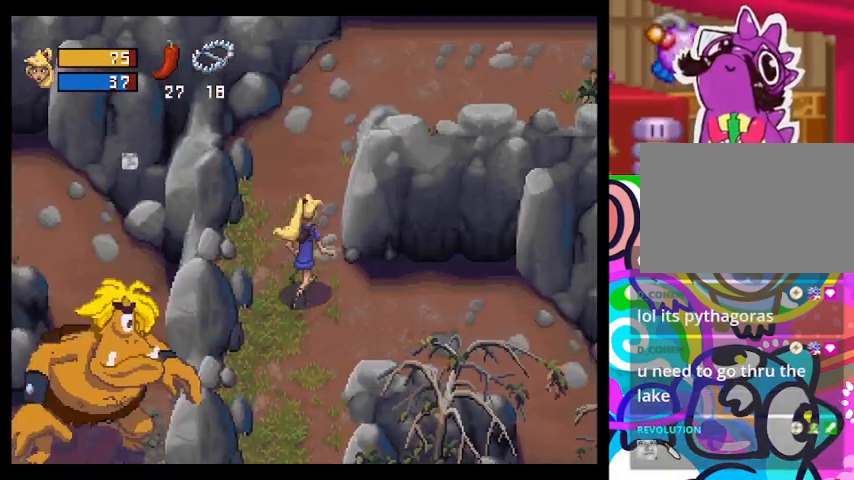
{"buttons": ["CROSS"], "left_stick": "center", "events": [[133, "left_stick", "left"], [267, "CROSS", "down"], [333, "left_stick", "center"]]}
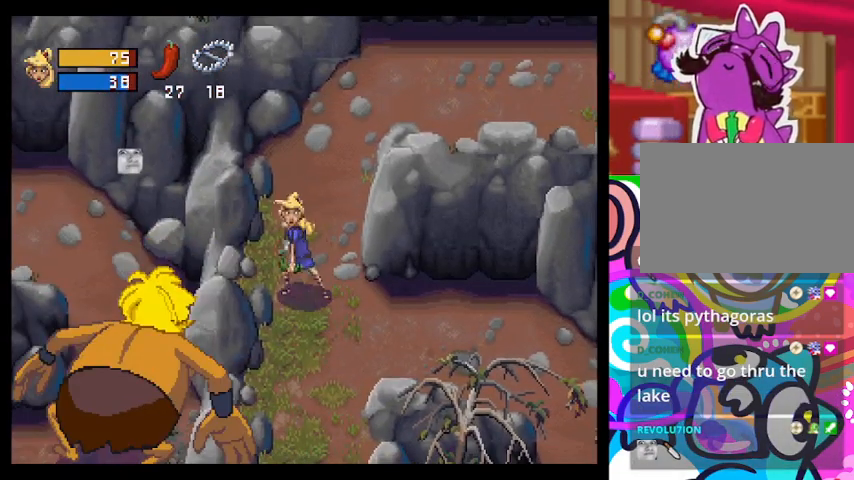
{"buttons": ["CROSS"], "left_stick": "down-left", "events": [[433, "left_stick", "down-left"]]}
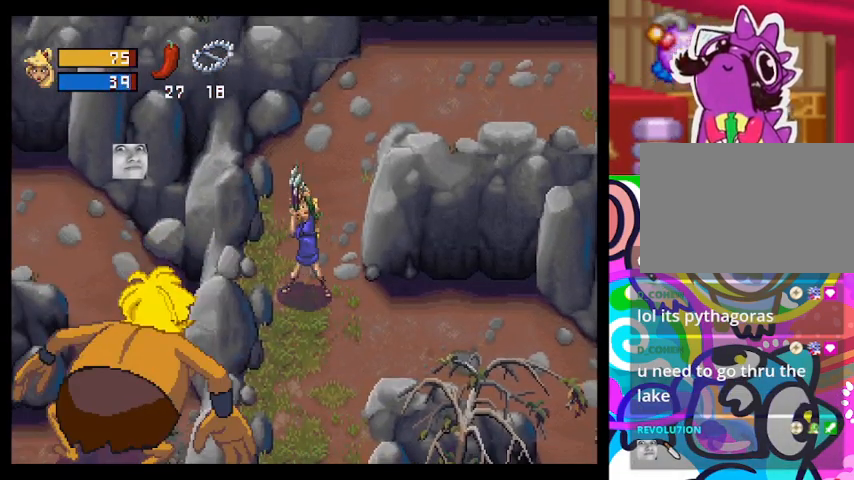
{"buttons": ["CROSS"], "left_stick": "center", "events": [[500, "left_stick", "center"]]}
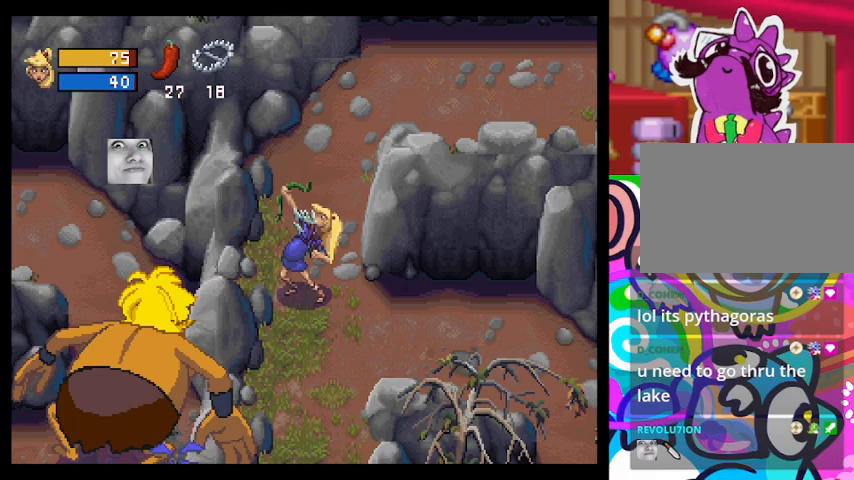
{"buttons": [], "left_stick": "center", "events": [[100, "left_stick", "up-left"], [300, "CROSS", "up"], [300, "left_stick", "center"]]}
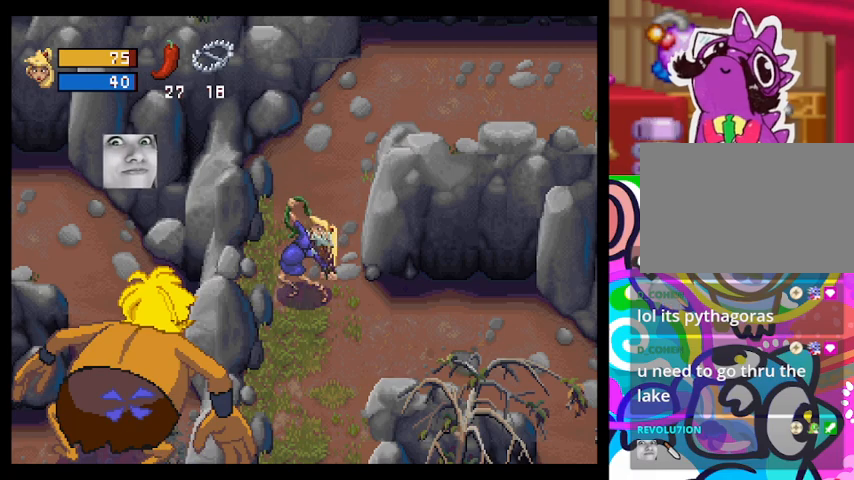
{"buttons": [], "left_stick": "center", "events": []}
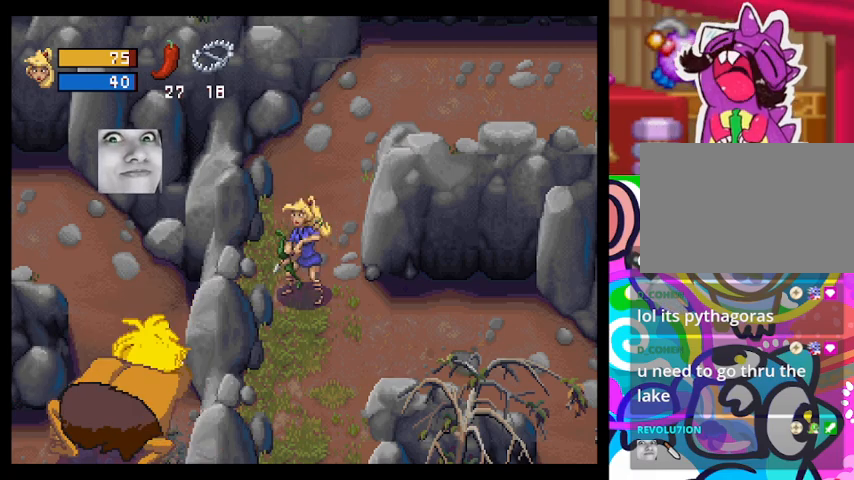
{"buttons": ["CROSS"], "left_stick": "center", "events": [[500, "CROSS", "down"]]}
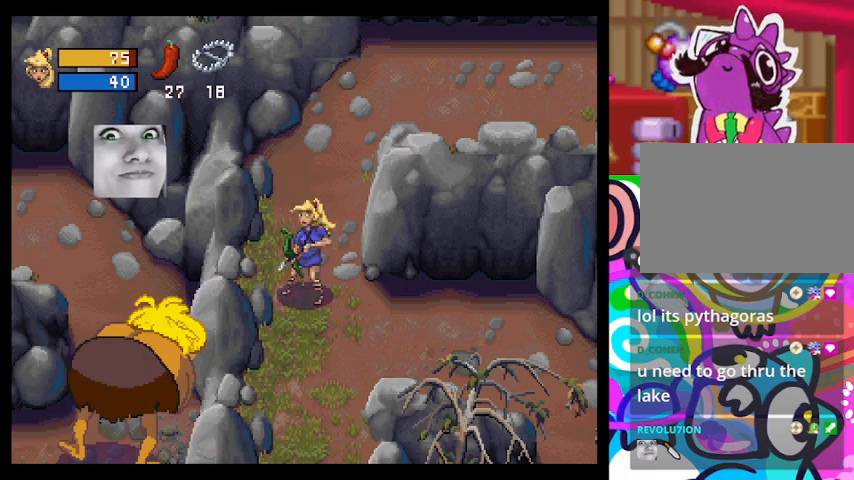
{"buttons": ["CROSS"], "left_stick": "center", "events": []}
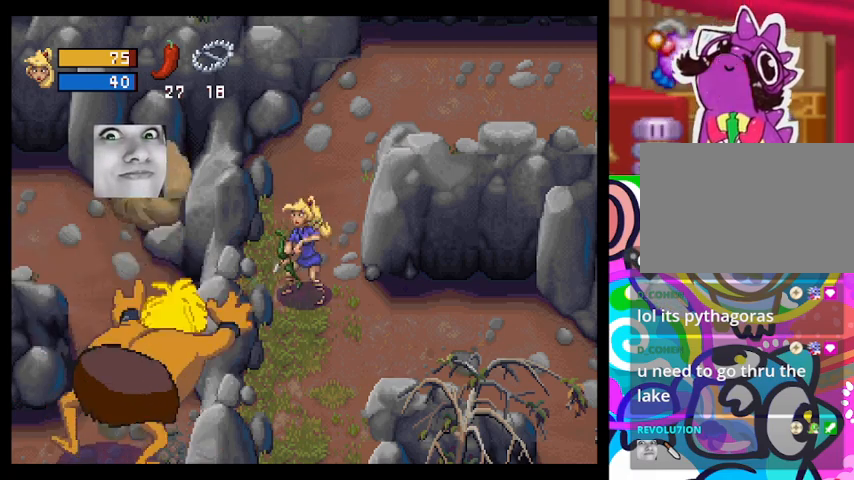
{"buttons": [], "left_stick": "up-right", "events": [[167, "CROSS", "up"], [200, "left_stick", "up-right"]]}
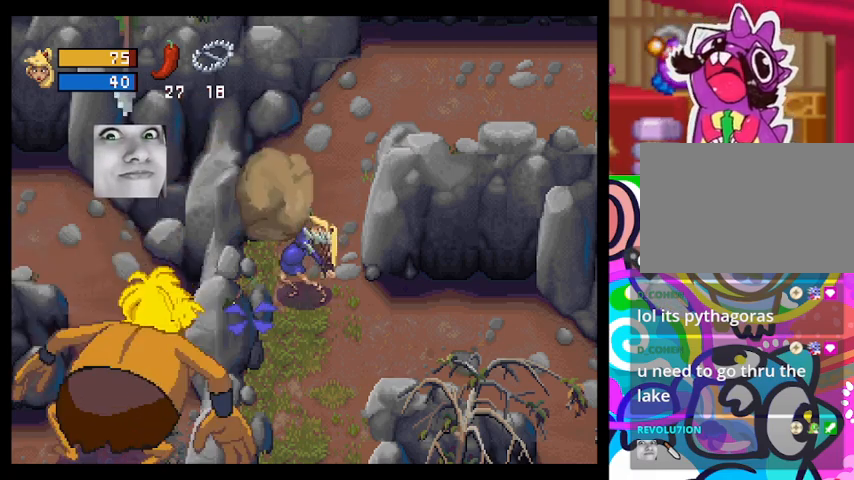
{"buttons": [], "left_stick": "up-right", "events": []}